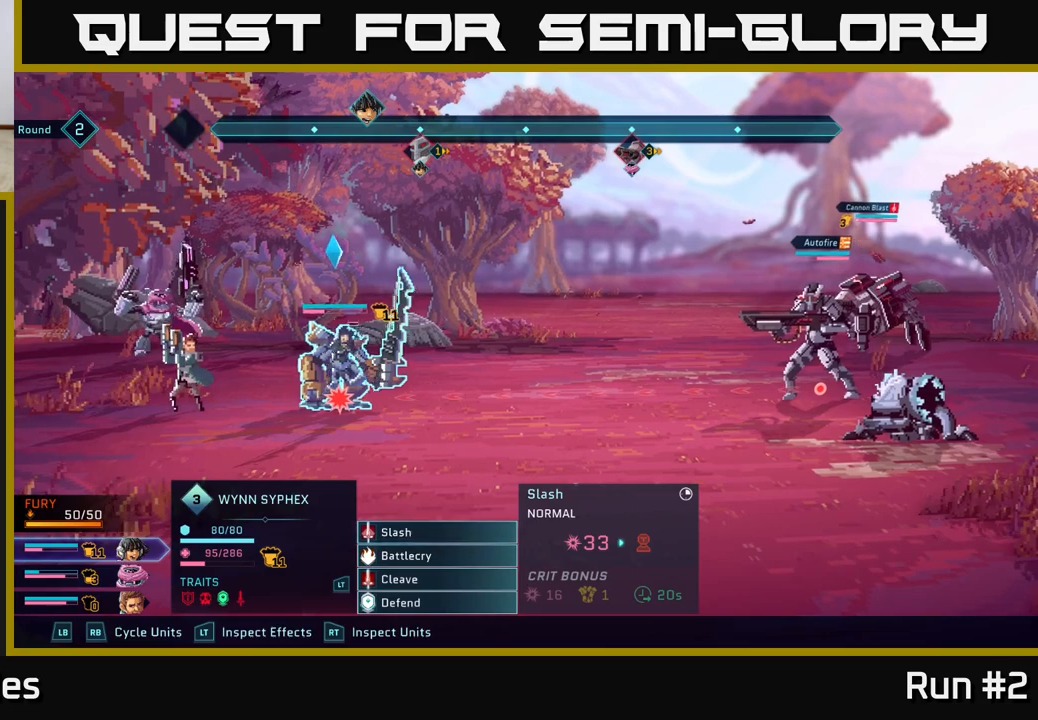
Gameplay with a controller (Xbox layout); each line is a JSON object with the inputs held at the frame after it. "events" lists button and stick changes between this image and that frame as [ms after this image, input, new state], when the widget could be followed in between.
{"buttons": [], "left_stick": "center", "right_stick": "center", "events": [[167, "R1", "down"], [333, "R1", "up"]]}
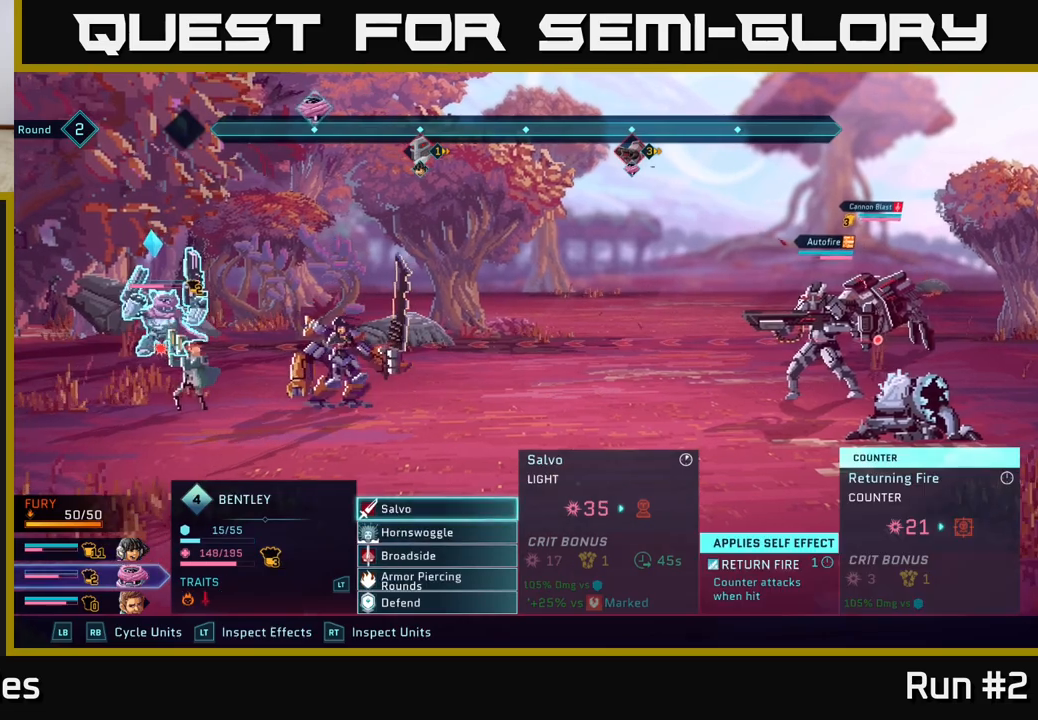
{"buttons": [], "left_stick": "center", "right_stick": "center", "events": []}
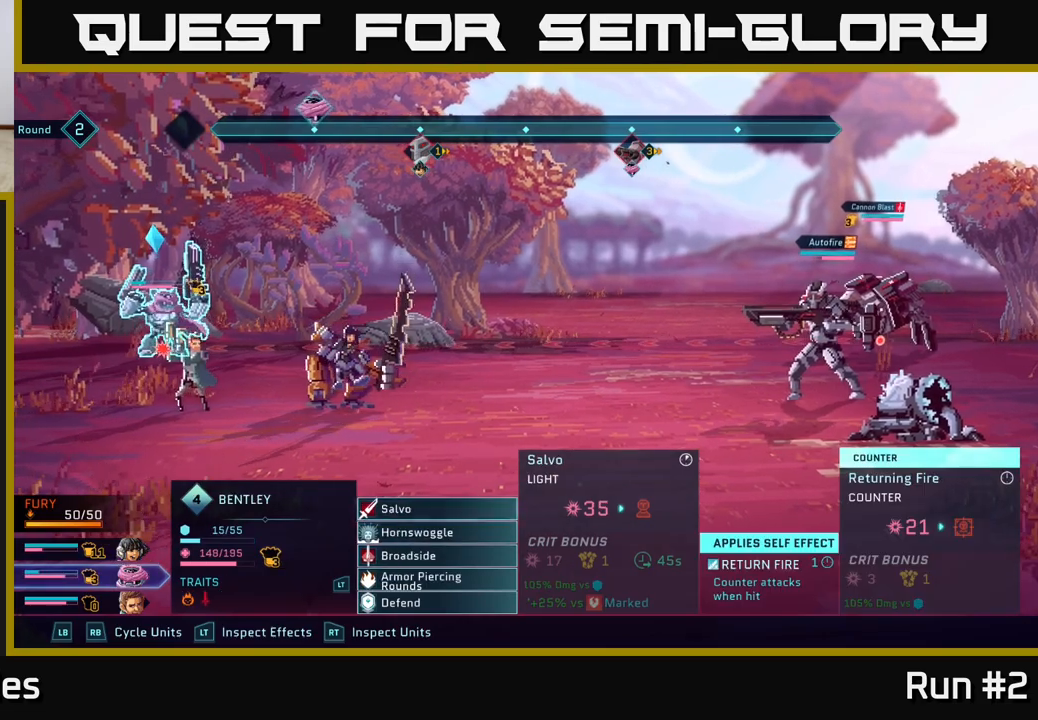
{"buttons": [], "left_stick": "center", "right_stick": "center", "events": [[33, "left_stick", "down"], [233, "left_stick", "center"], [267, "R1", "down"], [433, "R1", "up"]]}
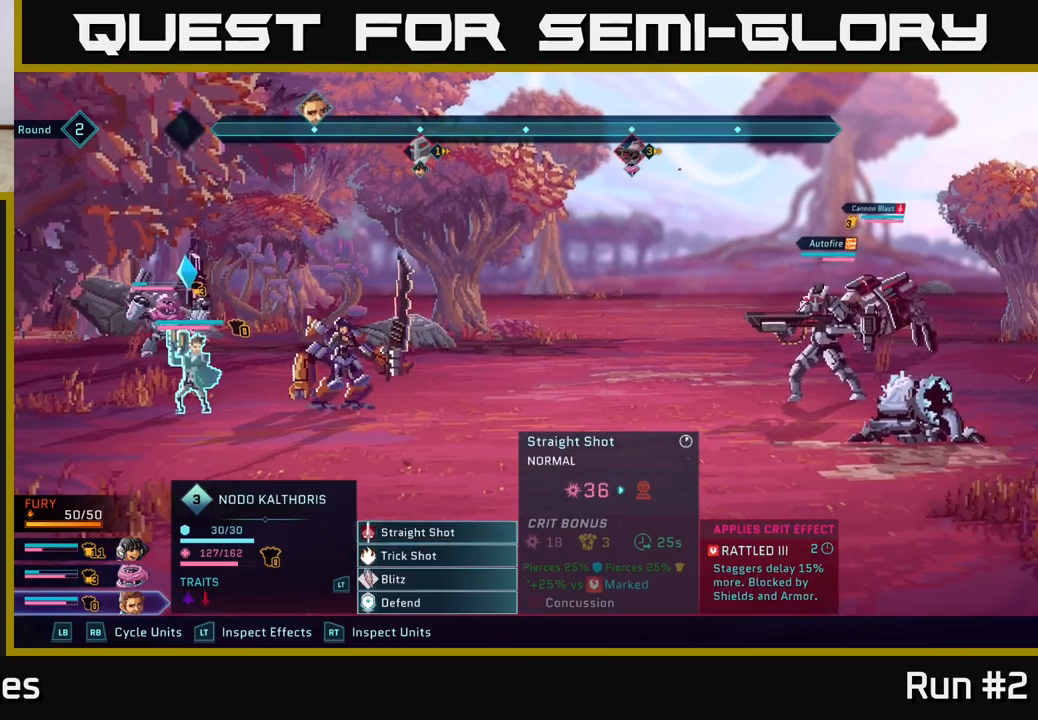
{"buttons": [], "left_stick": "center", "right_stick": "center", "events": []}
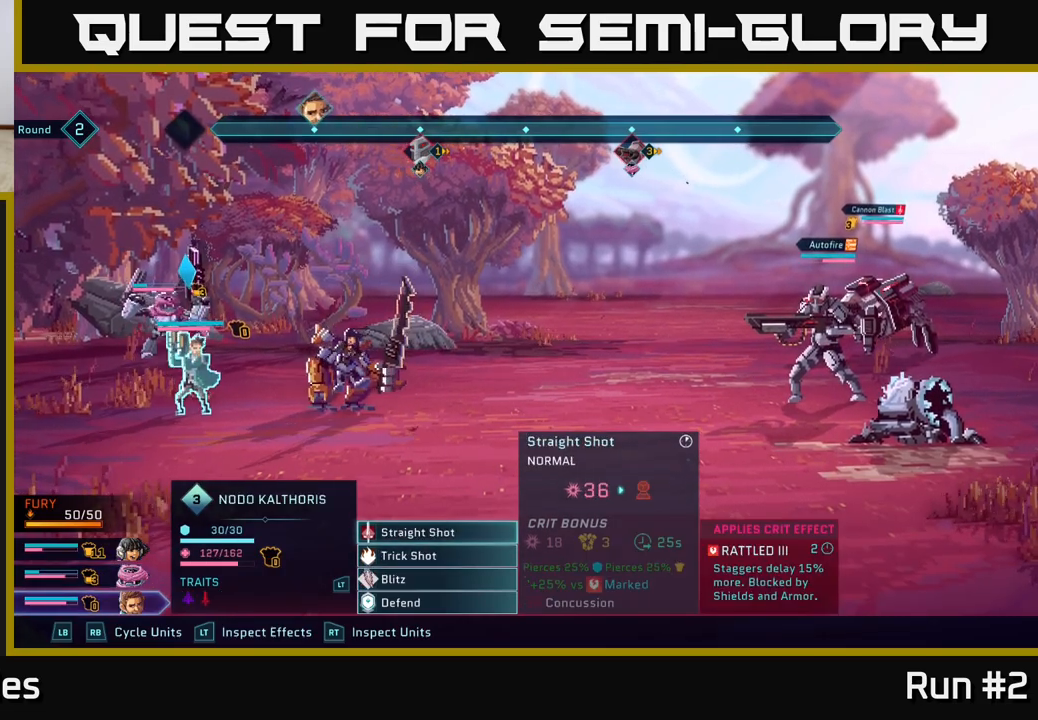
{"buttons": [], "left_stick": "center", "right_stick": "center", "events": [[300, "A", "down"], [417, "A", "up"]]}
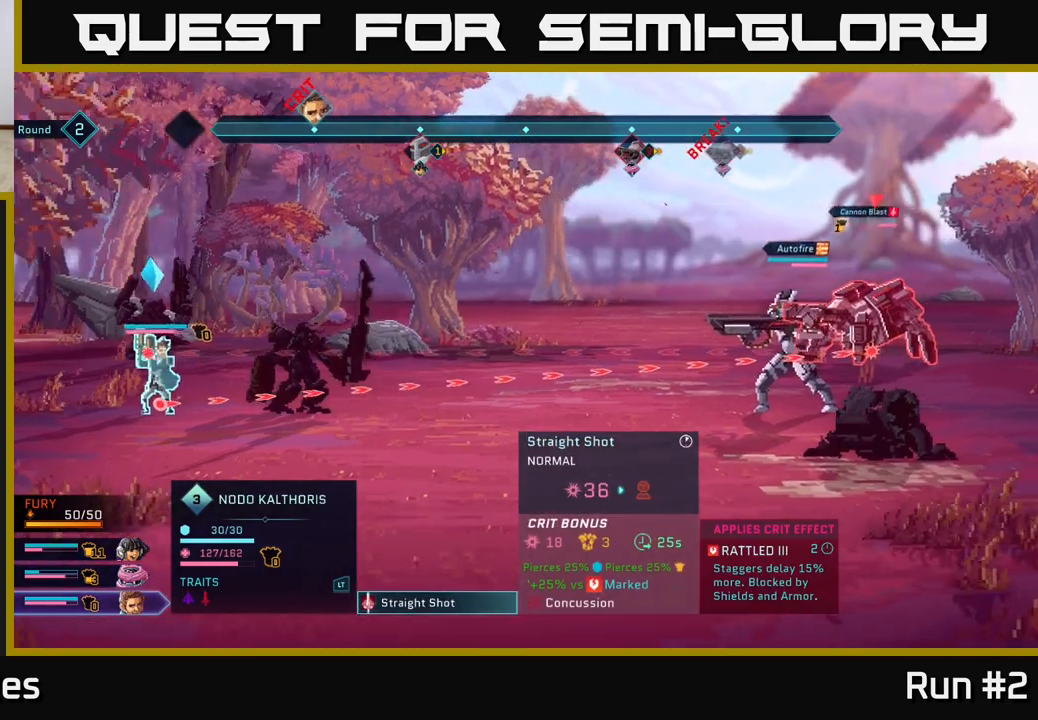
{"buttons": [], "left_stick": "center", "right_stick": "center", "events": [[17, "left_stick", "down"], [267, "left_stick", "center"]]}
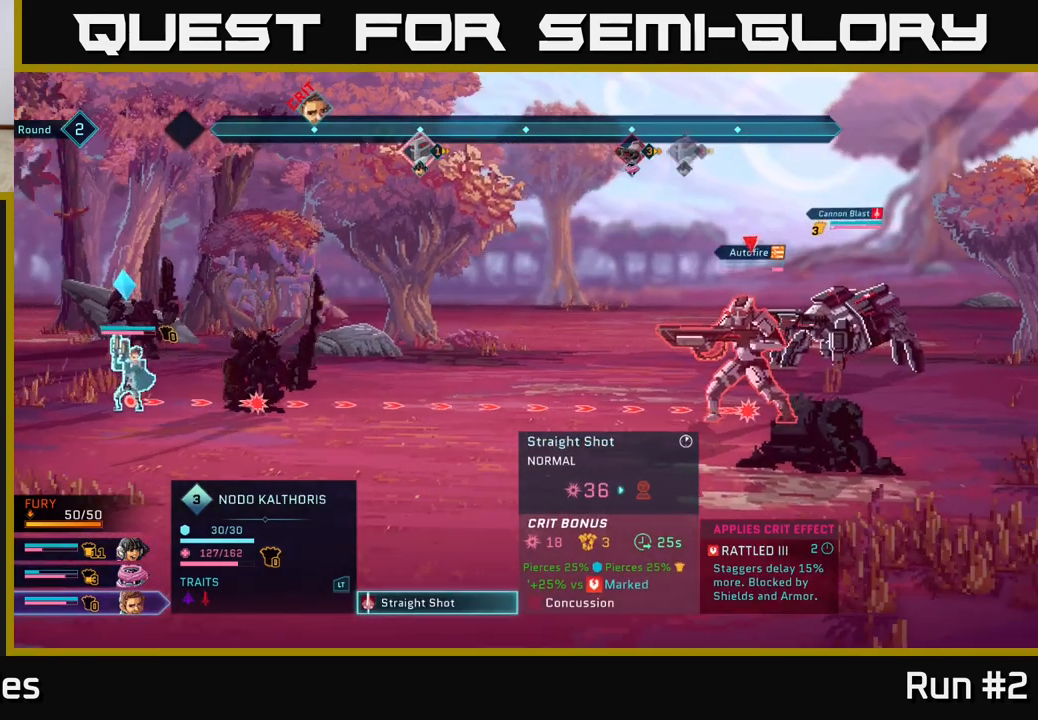
{"buttons": [], "left_stick": "center", "right_stick": "center", "events": []}
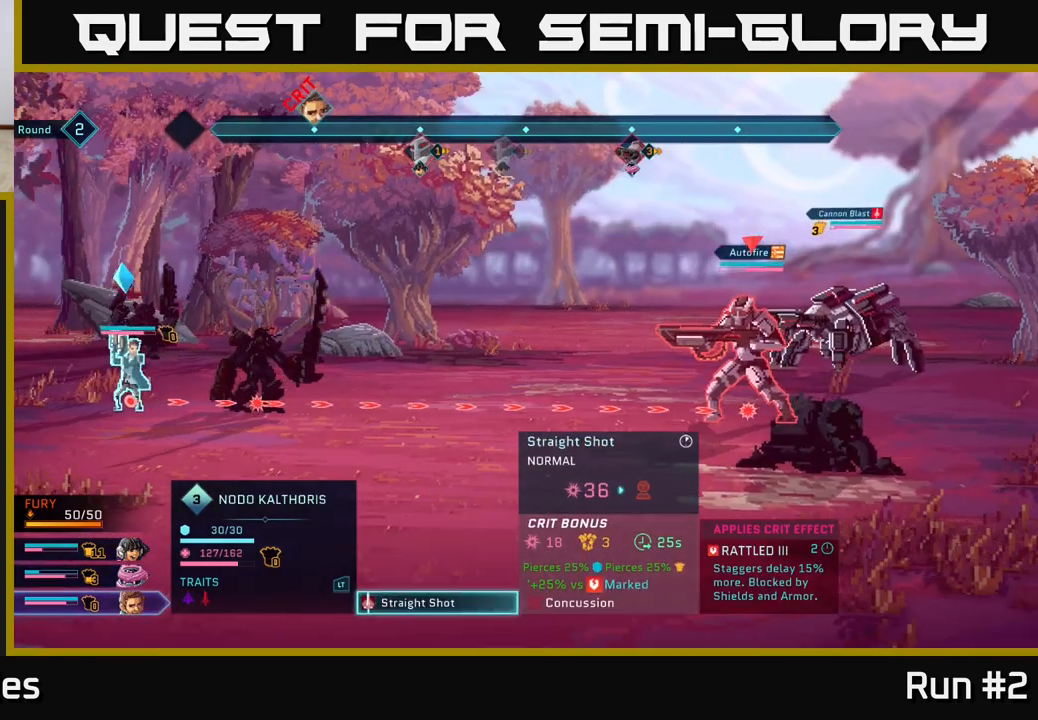
{"buttons": [], "left_stick": "center", "right_stick": "center", "events": []}
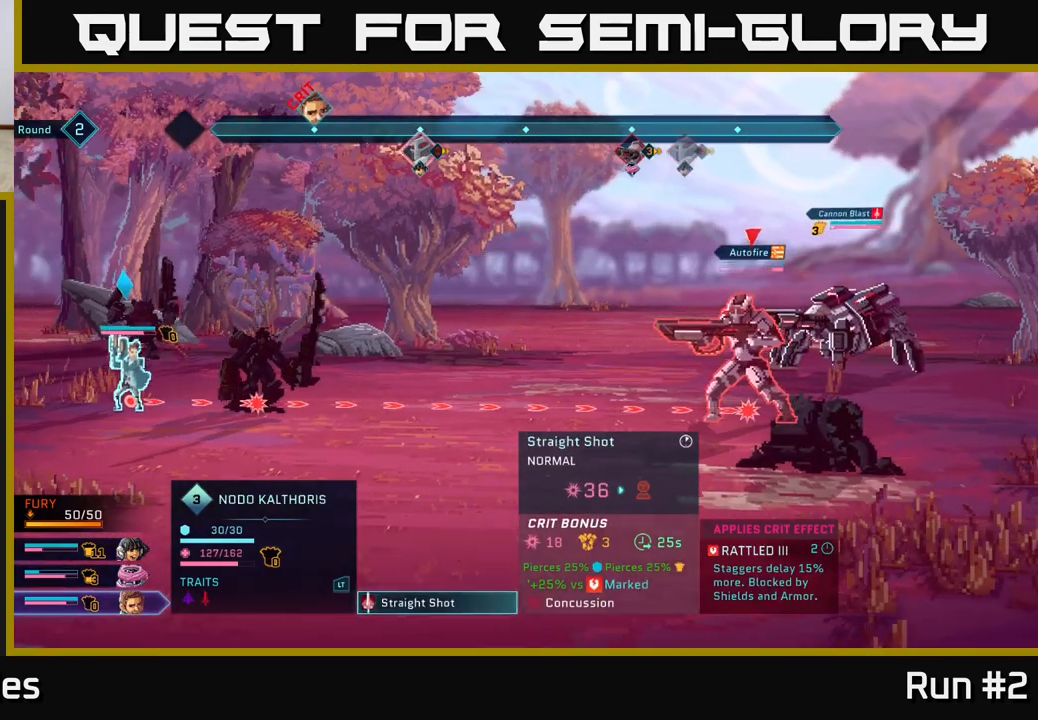
{"buttons": [], "left_stick": "center", "right_stick": "center", "events": [[350, "B", "down"], [450, "B", "up"]]}
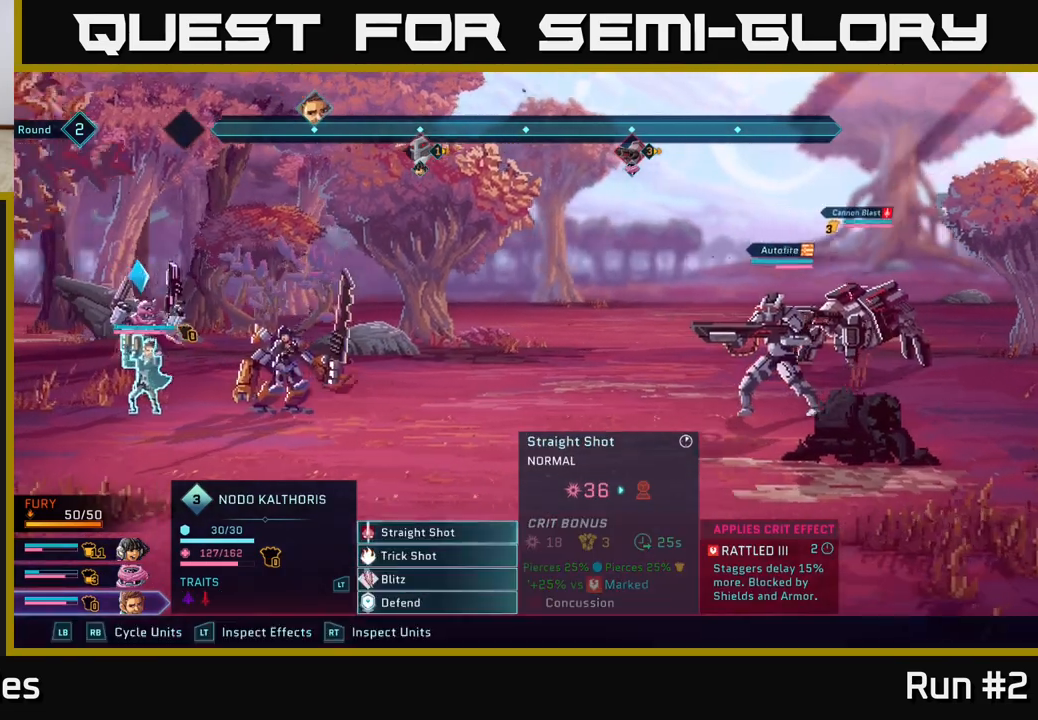
{"buttons": [], "left_stick": "center", "right_stick": "center", "events": []}
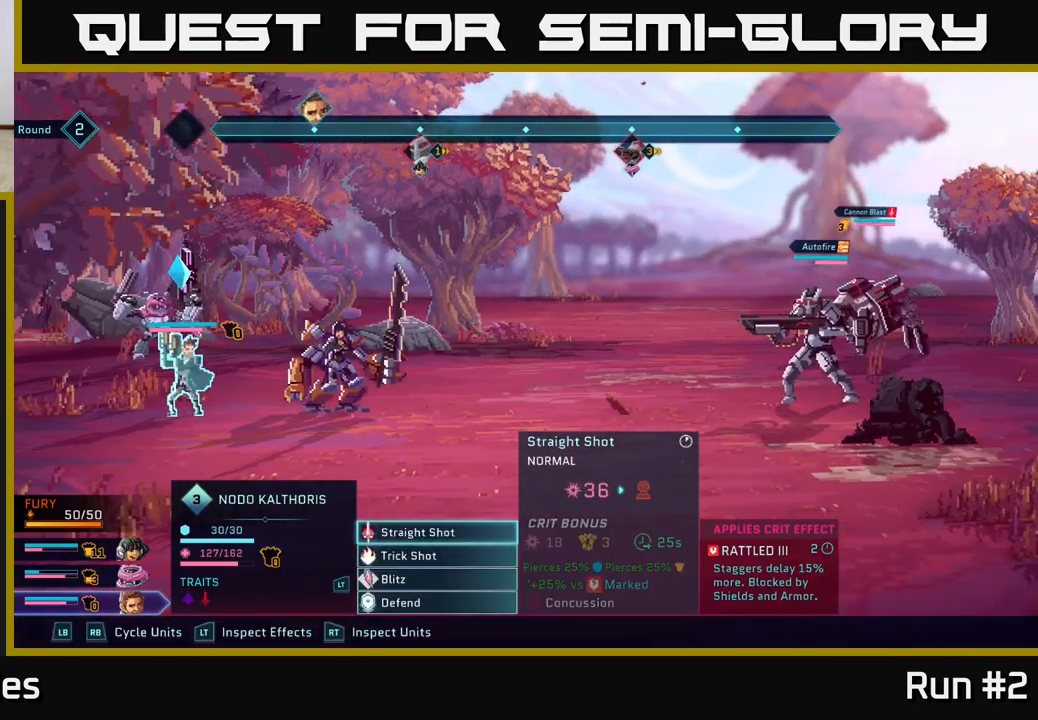
{"buttons": [], "left_stick": "down", "right_stick": "center", "events": [[183, "R1", "down"], [333, "R1", "up"], [450, "left_stick", "down"]]}
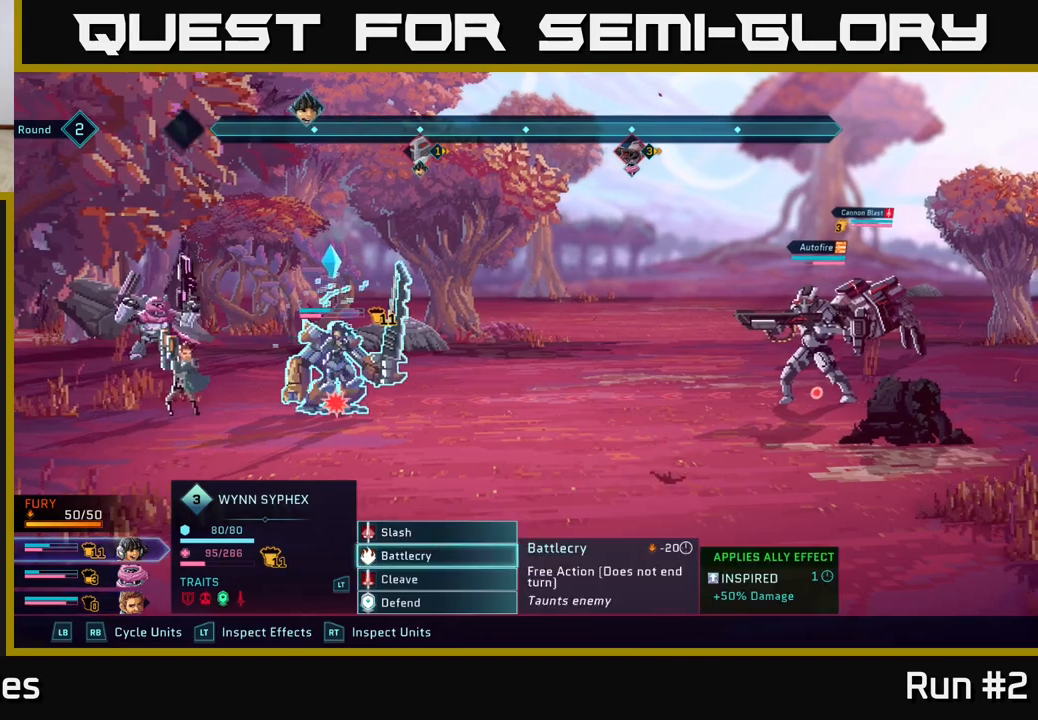
{"buttons": [], "left_stick": "center", "right_stick": "center", "events": [[167, "left_stick", "center"], [250, "left_stick", "down"], [433, "left_stick", "center"]]}
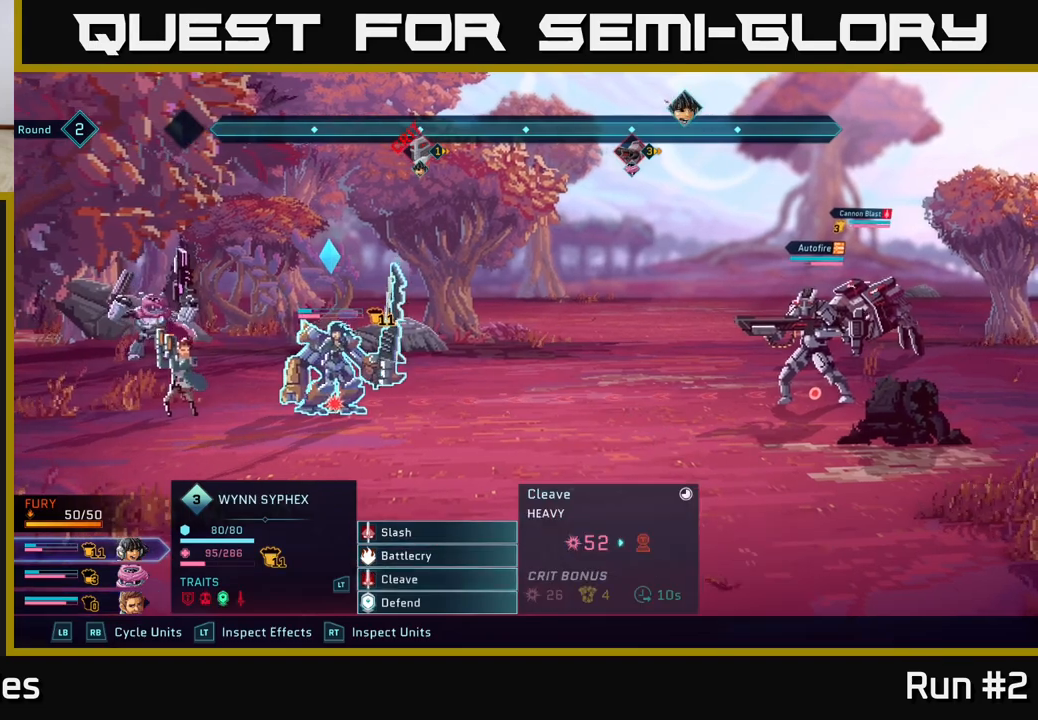
{"buttons": [], "left_stick": "center", "right_stick": "center", "events": []}
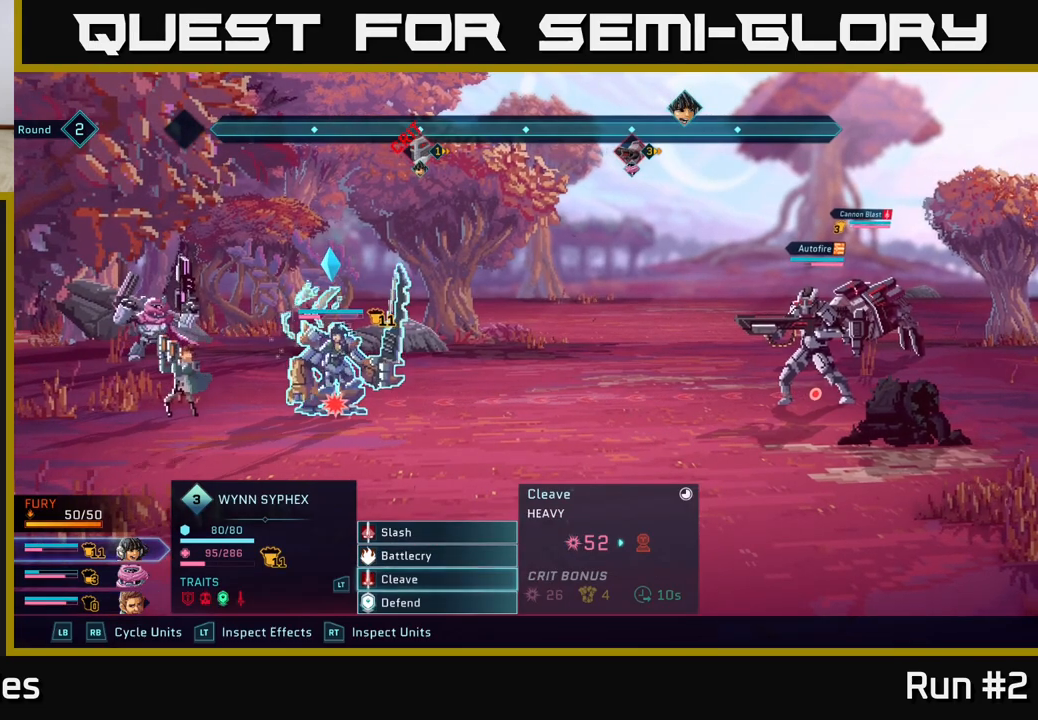
{"buttons": [], "left_stick": "center", "right_stick": "center", "events": []}
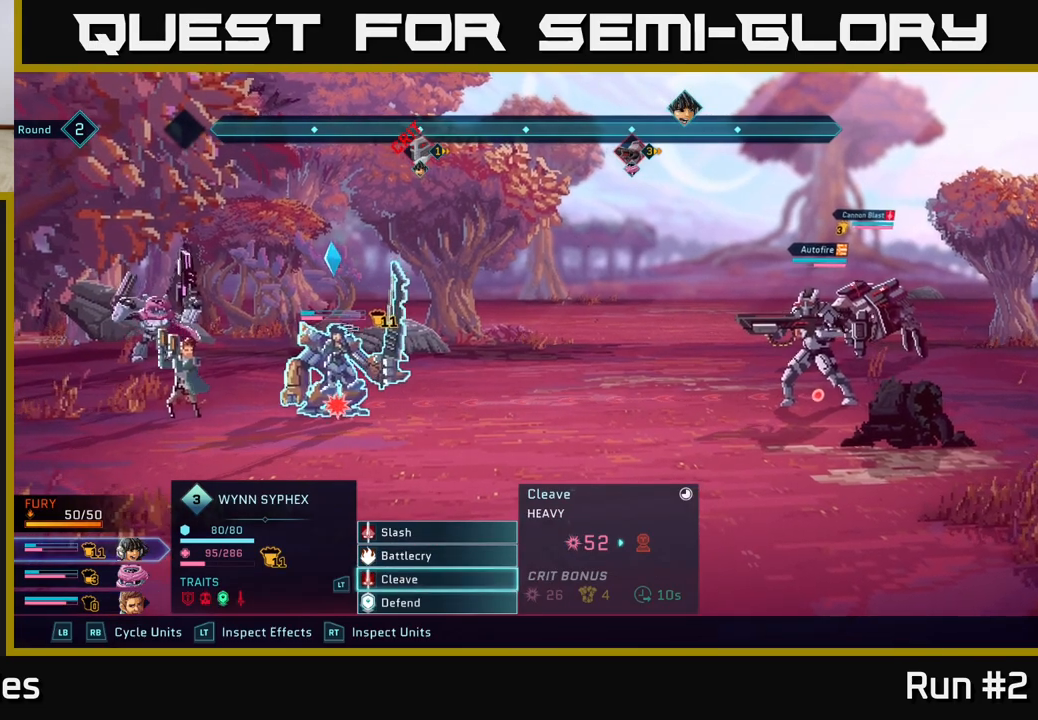
{"buttons": [], "left_stick": "center", "right_stick": "center", "events": [[33, "R1", "down"], [250, "R1", "up"]]}
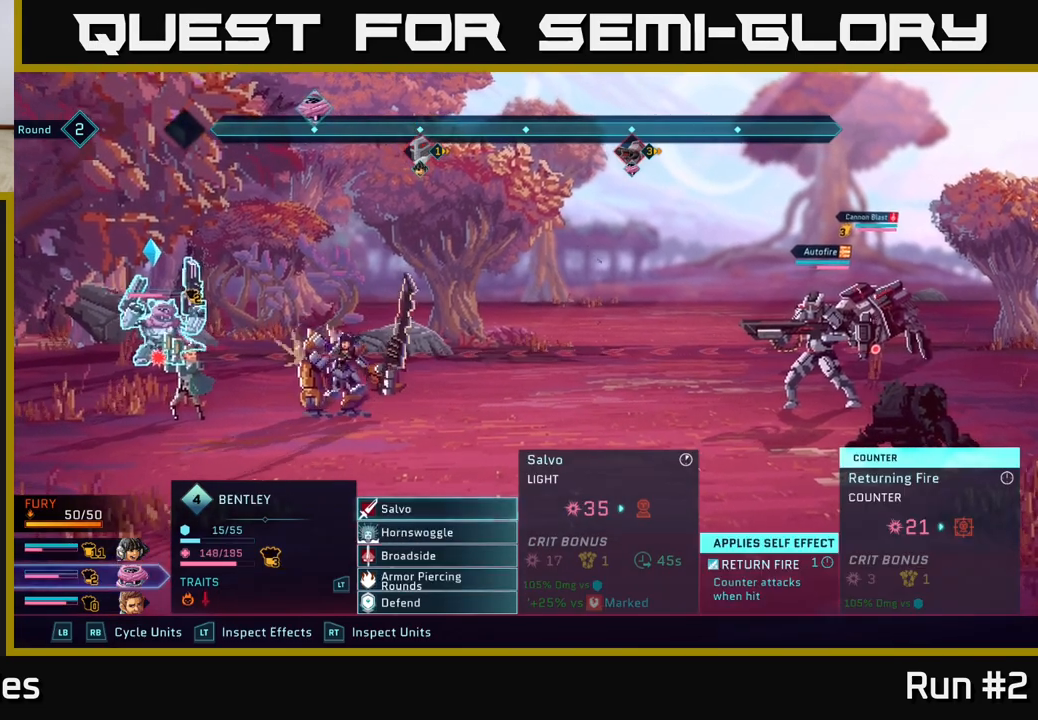
{"buttons": [], "left_stick": "center", "right_stick": "center", "events": []}
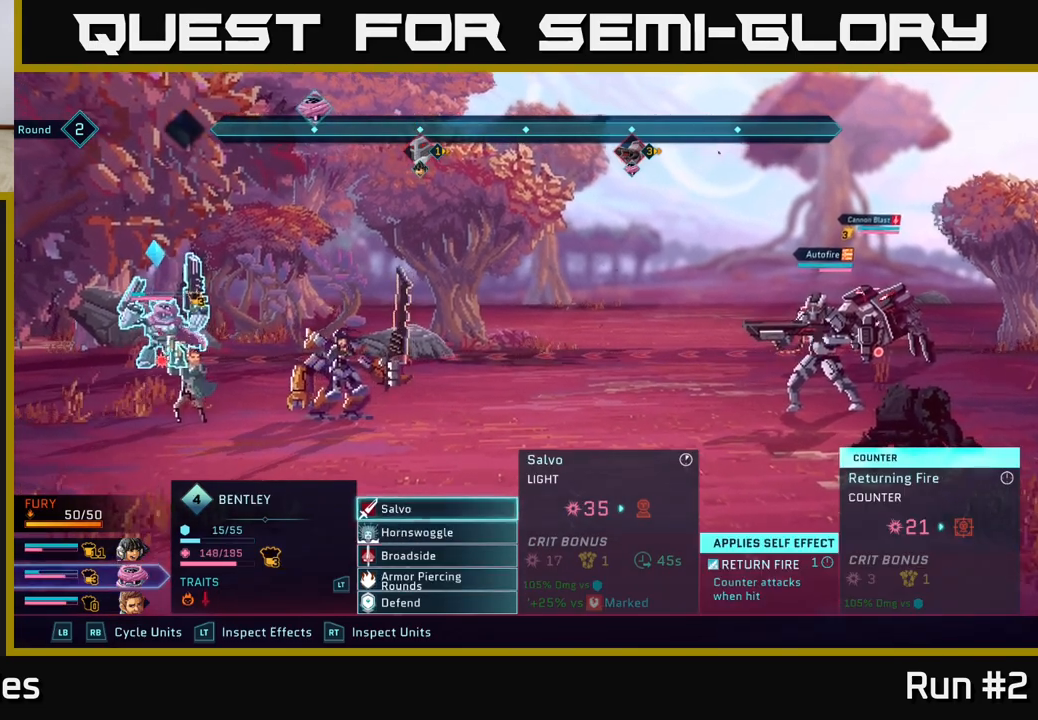
{"buttons": [], "left_stick": "center", "right_stick": "center", "events": [[133, "R1", "down"], [317, "R1", "up"]]}
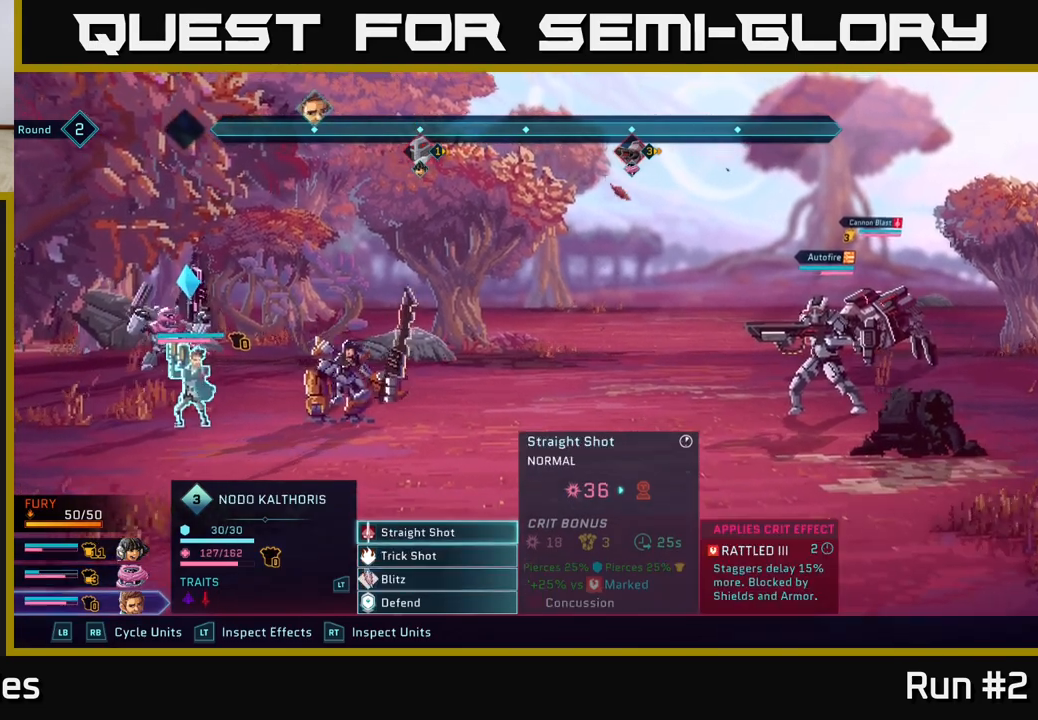
{"buttons": ["A"], "left_stick": "center", "right_stick": "center", "events": [[500, "A", "down"]]}
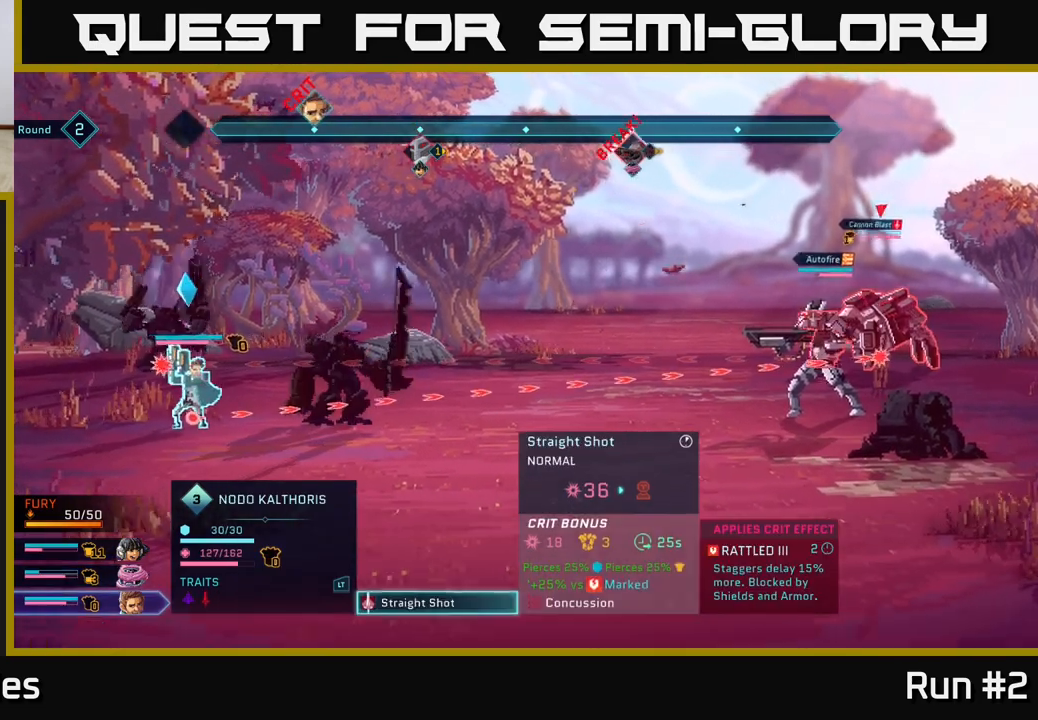
{"buttons": [], "left_stick": "center", "right_stick": "center", "events": [[117, "A", "up"], [183, "left_stick", "down"], [400, "left_stick", "center"]]}
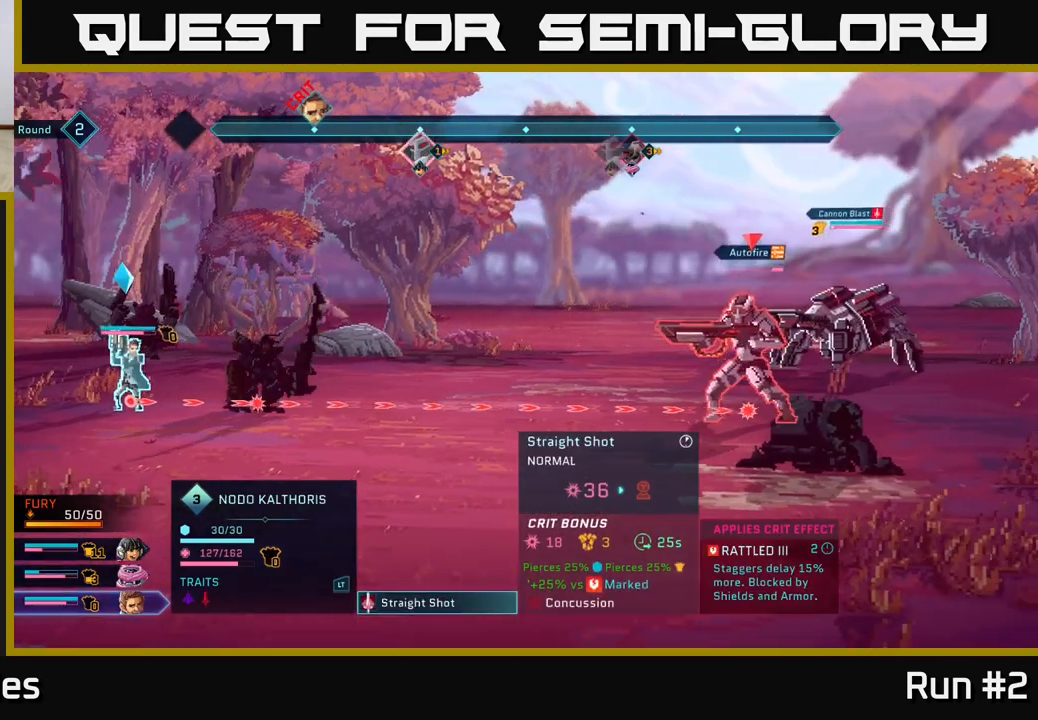
{"buttons": [], "left_stick": "center", "right_stick": "center", "events": []}
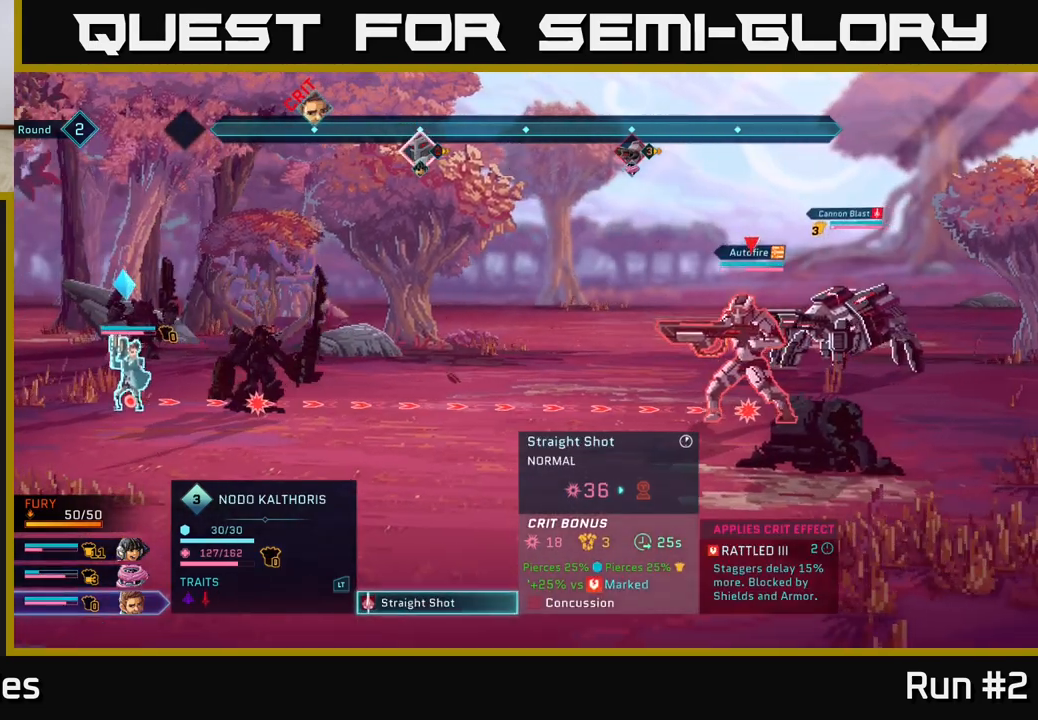
{"buttons": [], "left_stick": "center", "right_stick": "center", "events": []}
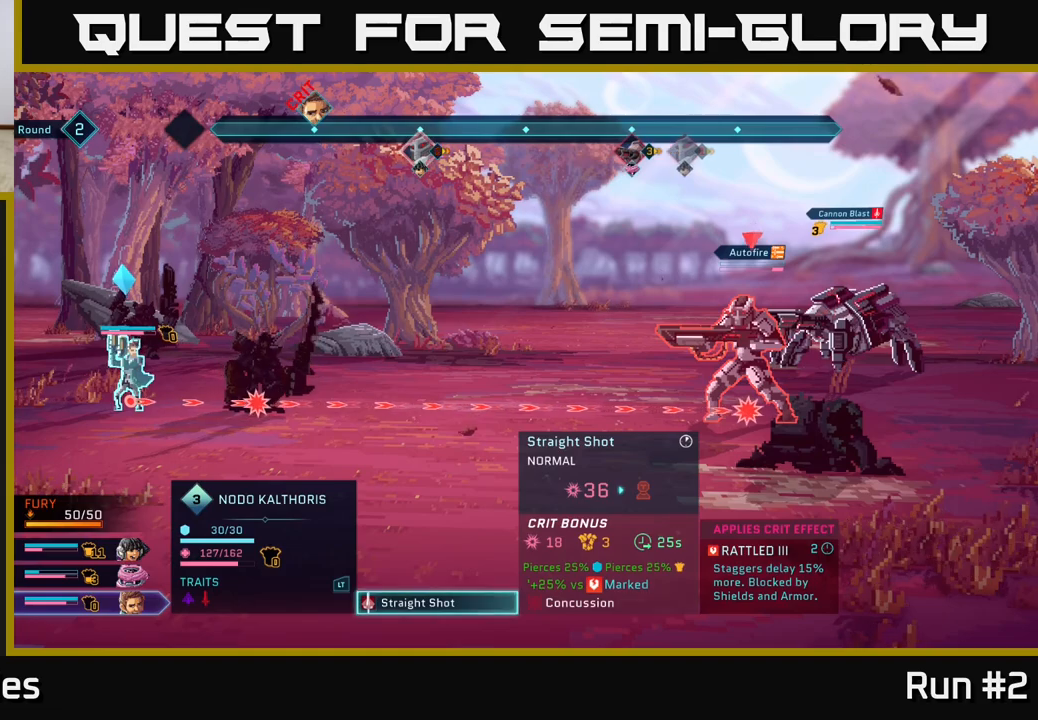
{"buttons": [], "left_stick": "center", "right_stick": "center", "events": []}
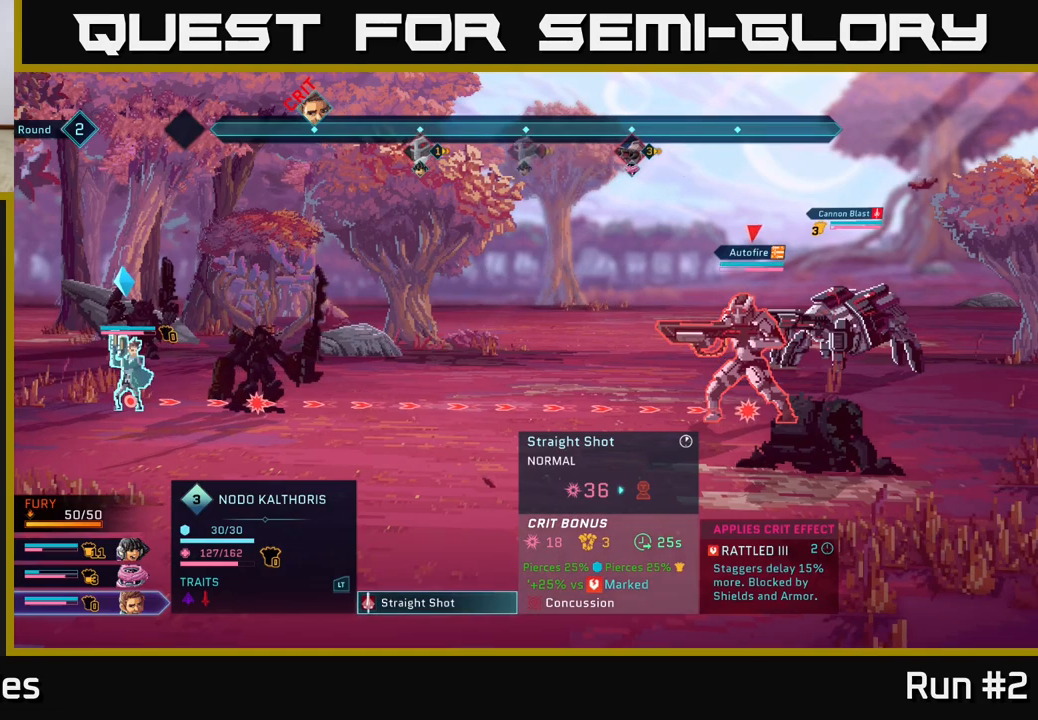
{"buttons": [], "left_stick": "center", "right_stick": "center", "events": []}
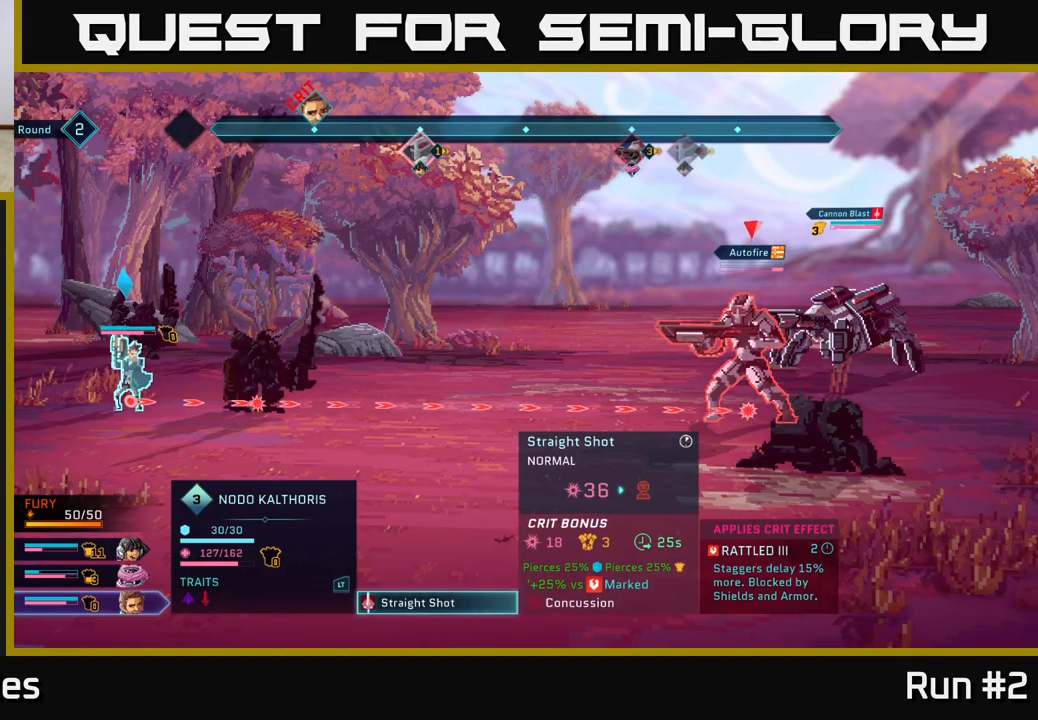
{"buttons": ["R1"], "left_stick": "center", "right_stick": "center", "events": [[233, "B", "down"], [367, "B", "up"], [500, "R1", "down"]]}
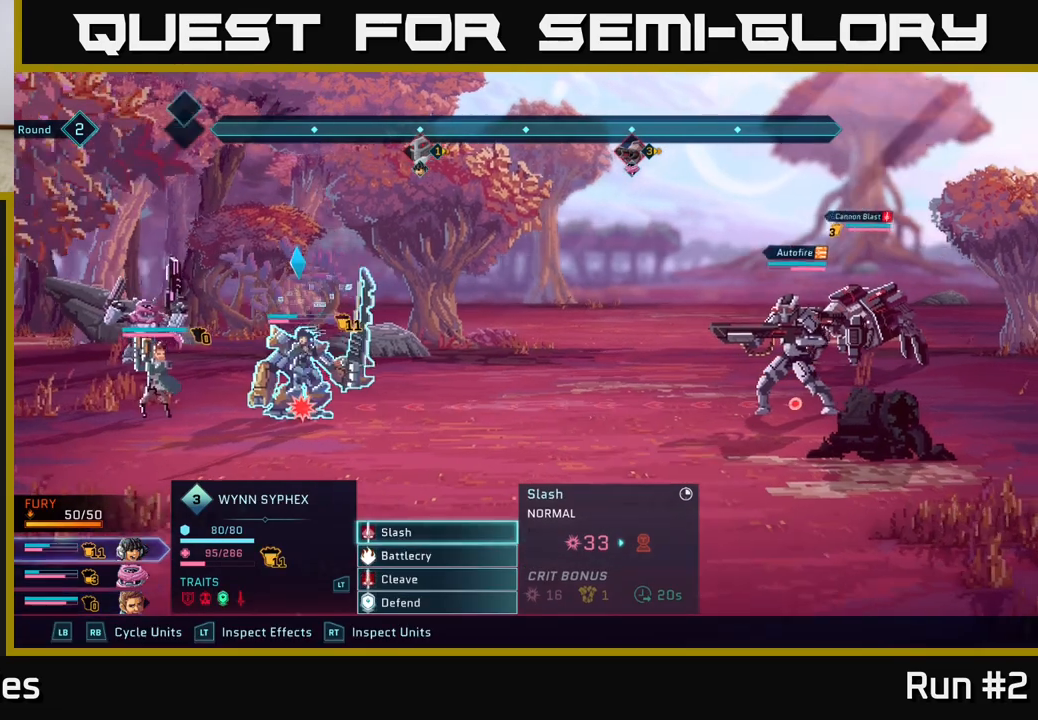
{"buttons": [], "left_stick": "center", "right_stick": "center", "events": [[117, "R1", "up"]]}
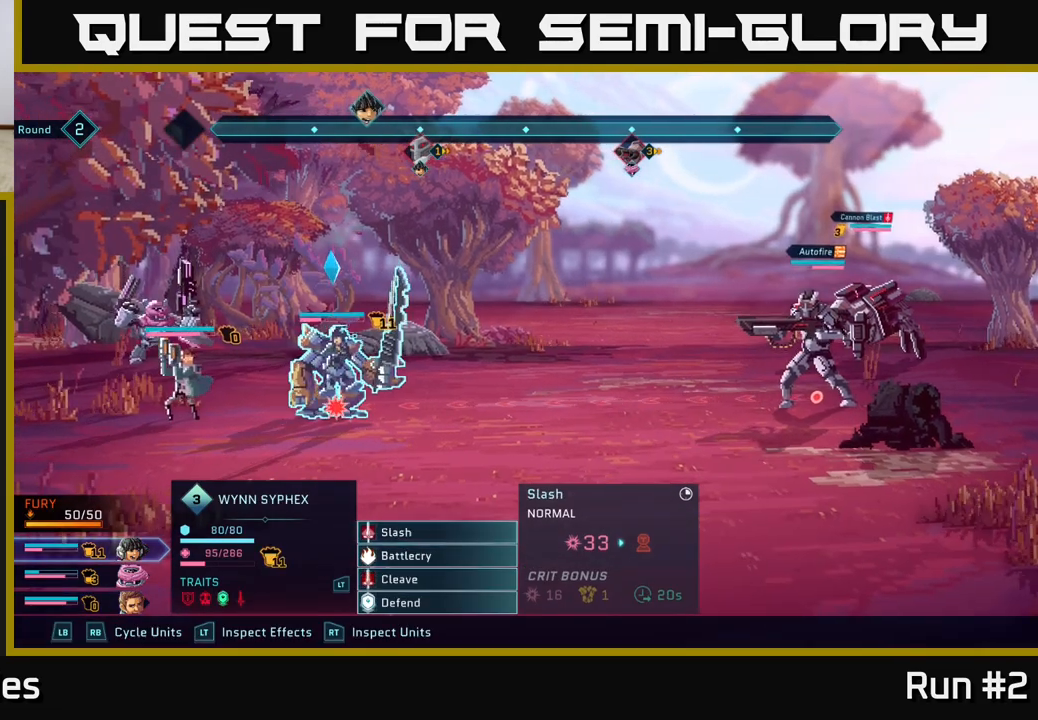
{"buttons": [], "left_stick": "center", "right_stick": "center", "events": []}
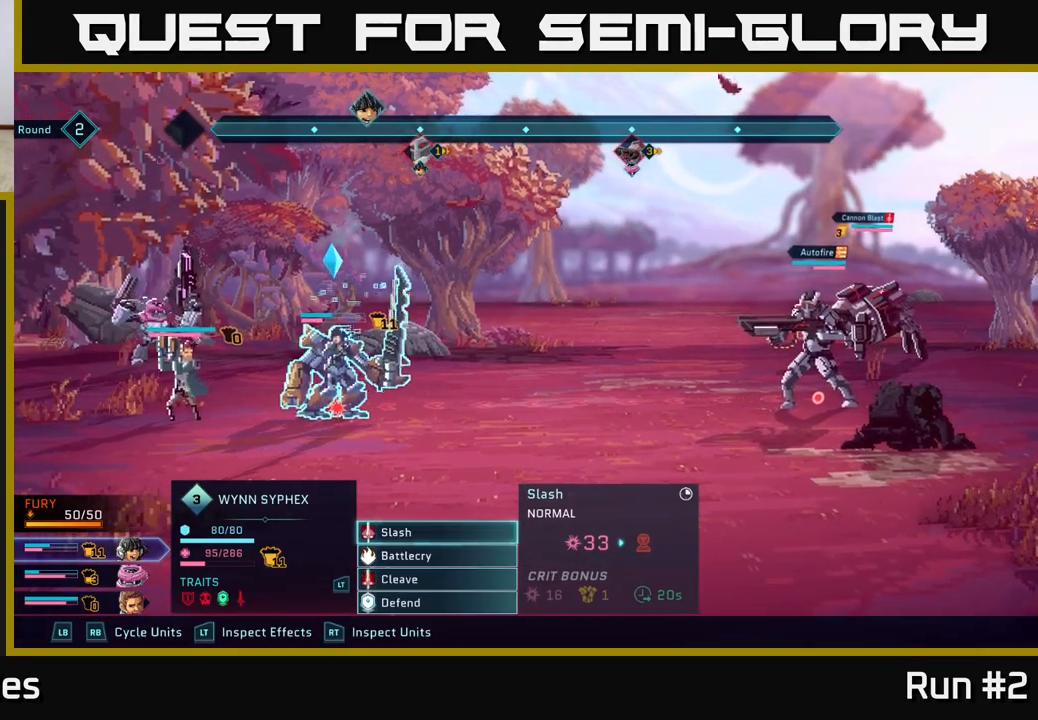
{"buttons": [], "left_stick": "center", "right_stick": "center", "events": []}
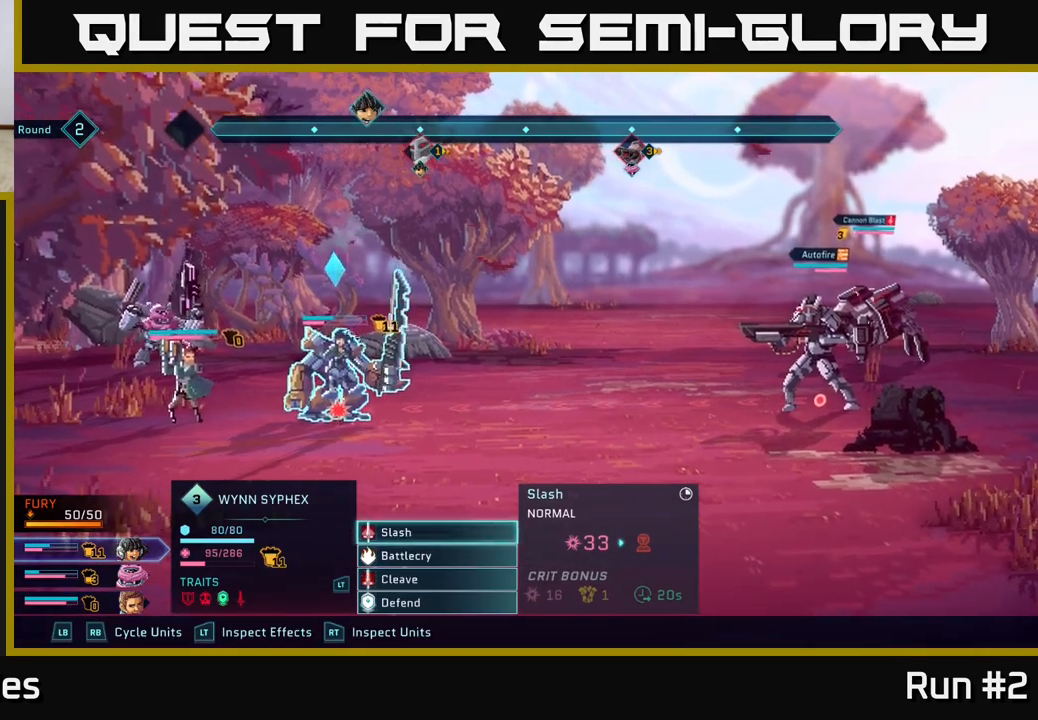
{"buttons": [], "left_stick": "center", "right_stick": "center", "events": []}
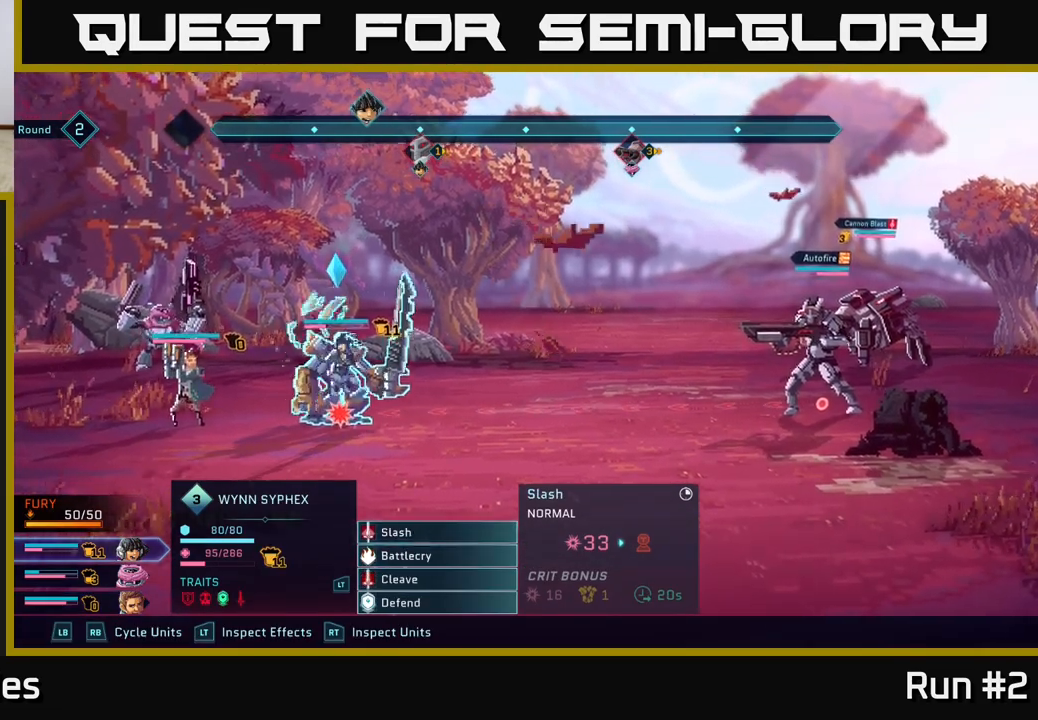
{"buttons": [], "left_stick": "center", "right_stick": "center", "events": []}
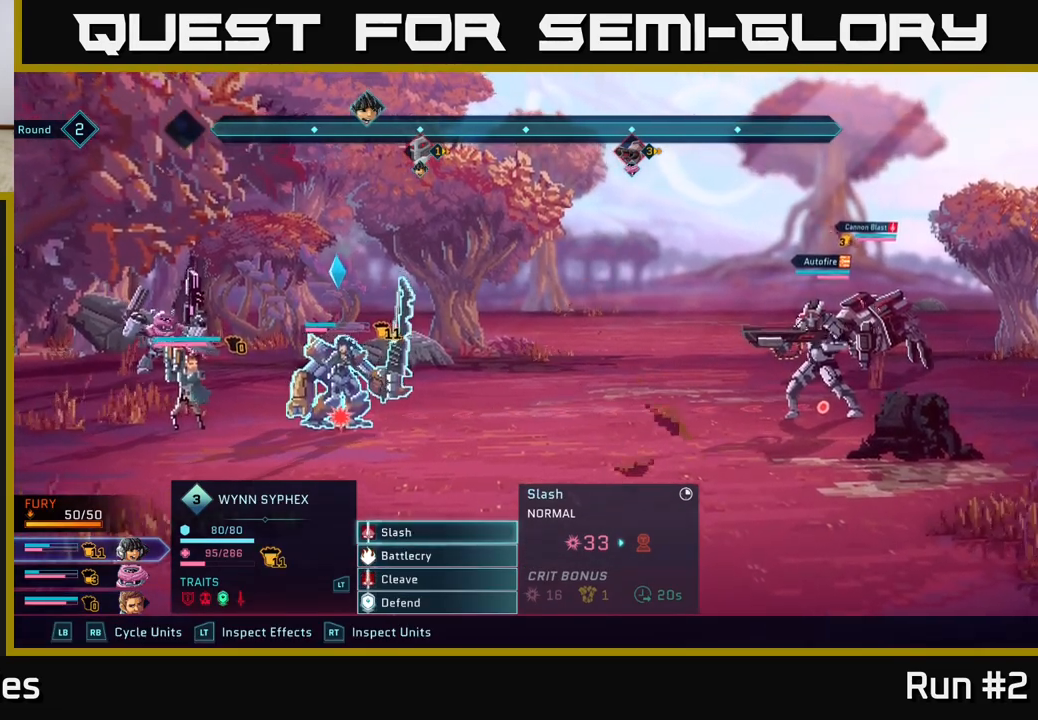
{"buttons": [], "left_stick": "center", "right_stick": "center", "events": []}
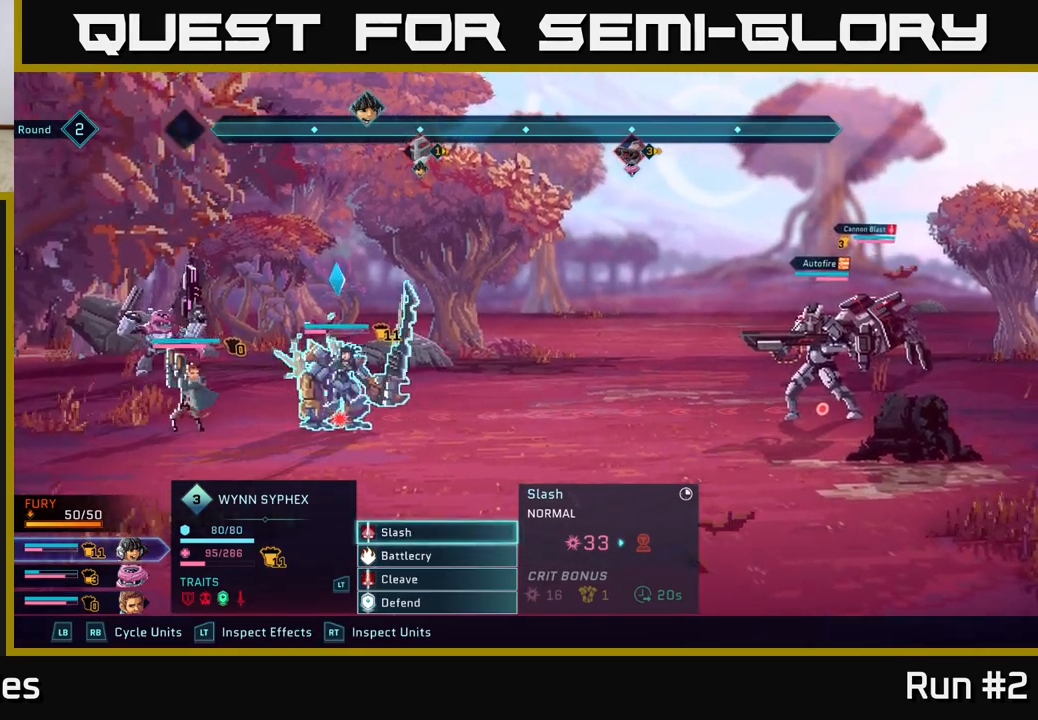
{"buttons": [], "left_stick": "center", "right_stick": "center", "events": [[33, "R1", "down"], [217, "R1", "up"]]}